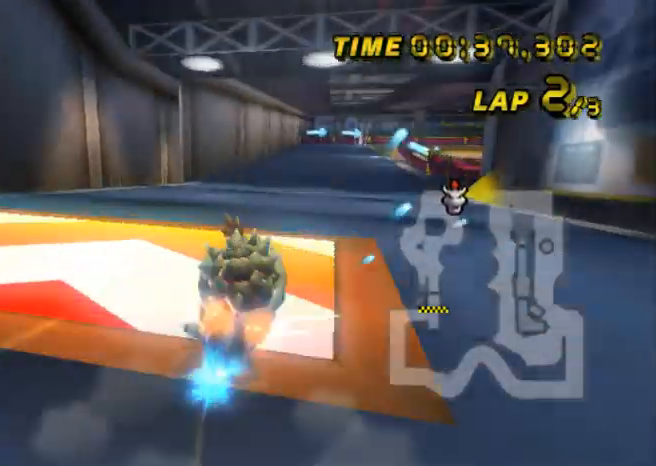
Gameplay with a controller (Nintendo layout); each line is a JSON object with the inputs held at the frame after it. "events" lists button and stick changes between this image and that frame as [ms after this image, input, new state], when the widget could be followed in between. Not read: B L2 L3 R2 R3 SELECT START X Y Z right_stick.
{"buttons": ["A", "R1"], "left_stick": "up", "events": [[200, "left_stick", "up"], [300, "DPAD_RIGHT", "down"], [334, "DPAD_RIGHT", "up"]]}
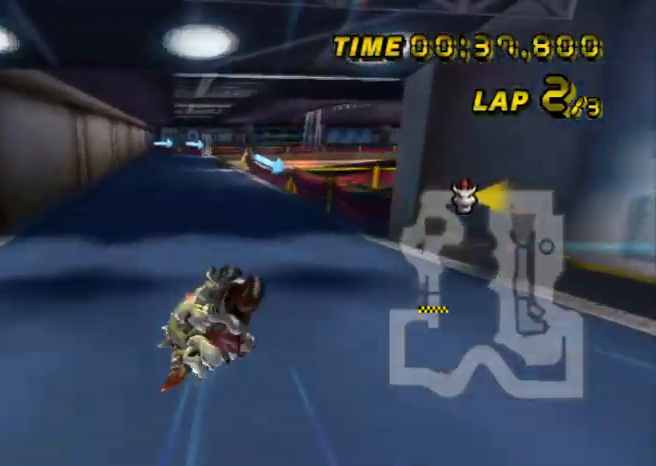
{"buttons": ["A", "R1"], "left_stick": "up-right", "events": [[200, "left_stick", "up-right"]]}
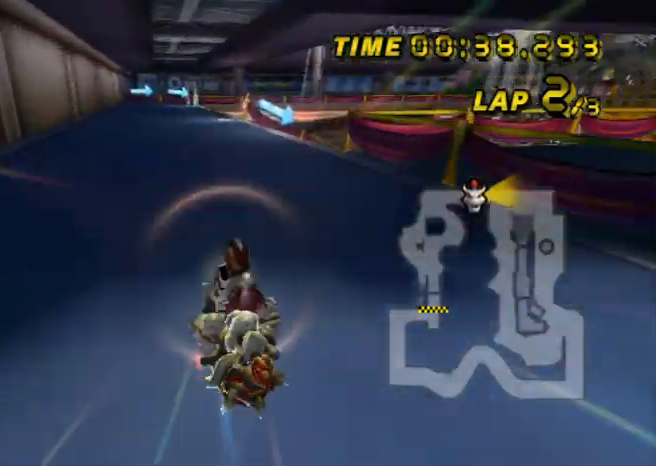
{"buttons": ["A", "R1"], "left_stick": "up-right", "events": [[200, "left_stick", "up-left"], [501, "left_stick", "up-right"]]}
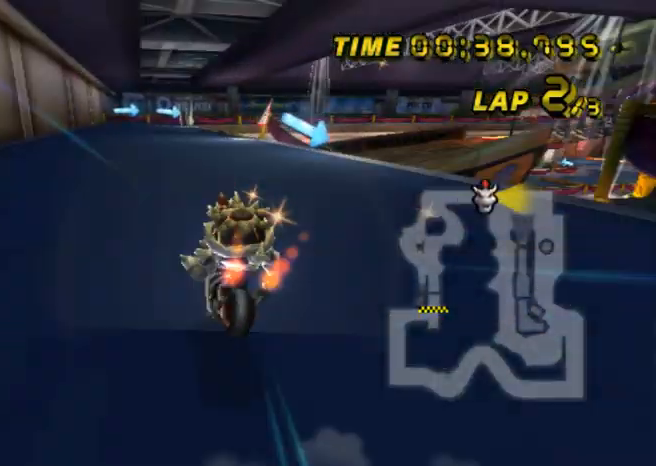
{"buttons": ["A", "R1"], "left_stick": "center", "events": [[233, "left_stick", "center"]]}
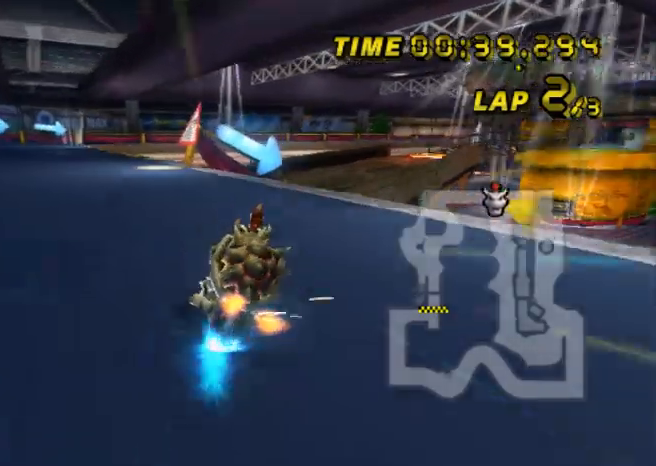
{"buttons": ["A"], "left_stick": "down", "events": [[34, "left_stick", "right"], [300, "R1", "up"], [334, "DPAD_UP", "down"], [334, "left_stick", "down-right"], [367, "DPAD_UP", "up"], [434, "left_stick", "down"]]}
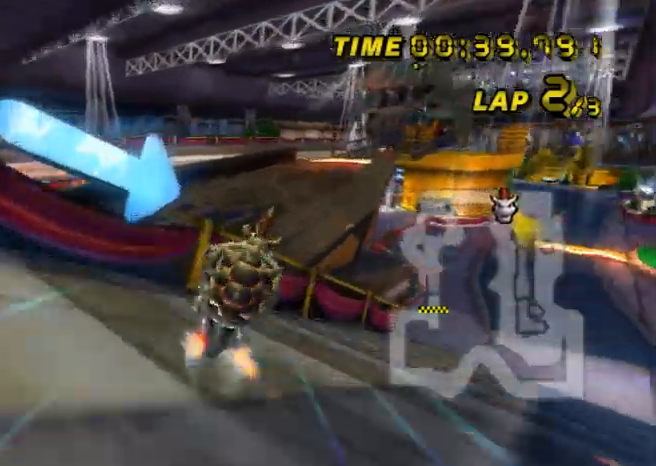
{"buttons": ["A", "R1", "DPAD_UP"], "left_stick": "down-right", "events": [[267, "left_stick", "down-right"], [433, "R1", "down"], [500, "DPAD_UP", "down"]]}
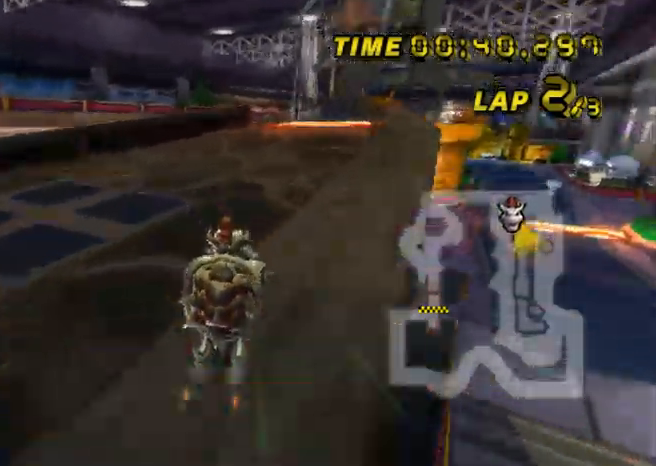
{"buttons": ["A", "R1"], "left_stick": "up", "events": [[34, "left_stick", "right"], [67, "L1", "down"], [134, "left_stick", "up-right"], [200, "L1", "up"], [267, "left_stick", "up"], [501, "DPAD_UP", "up"]]}
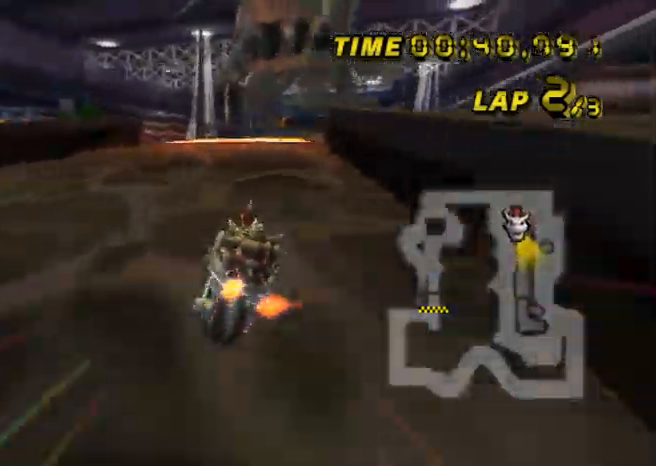
{"buttons": ["A"], "left_stick": "center", "events": [[133, "left_stick", "up-right"], [367, "R1", "up"], [367, "left_stick", "center"], [400, "DPAD_UP", "down"], [433, "DPAD_UP", "up"]]}
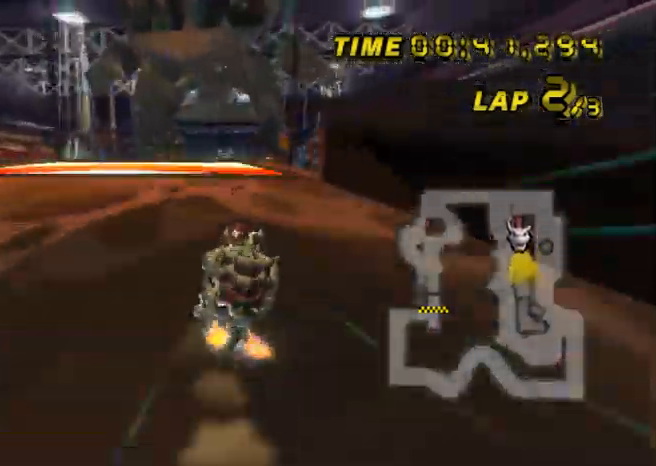
{"buttons": ["A"], "left_stick": "up-left", "events": [[33, "DPAD_UP", "down"], [67, "DPAD_UP", "up"], [134, "left_stick", "up-left"]]}
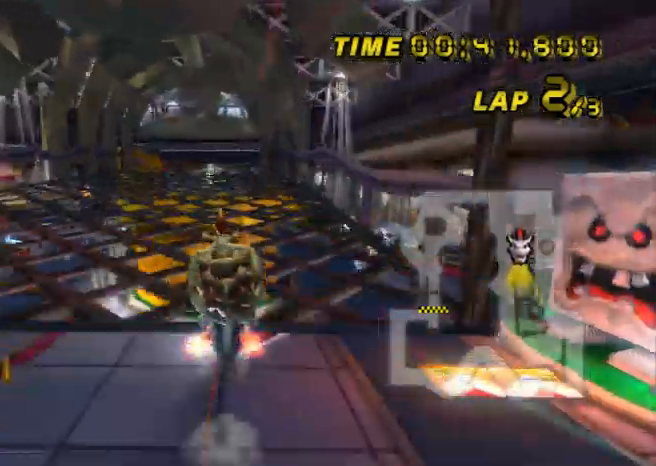
{"buttons": ["A", "R1"], "left_stick": "up-left", "events": [[367, "R1", "down"]]}
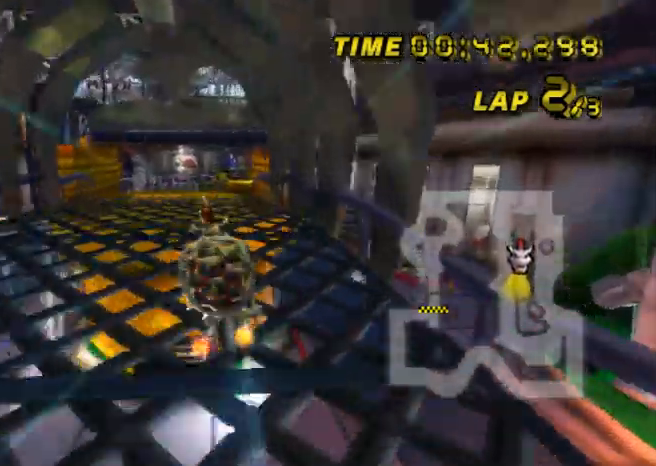
{"buttons": ["A", "R1"], "left_stick": "up-left", "events": []}
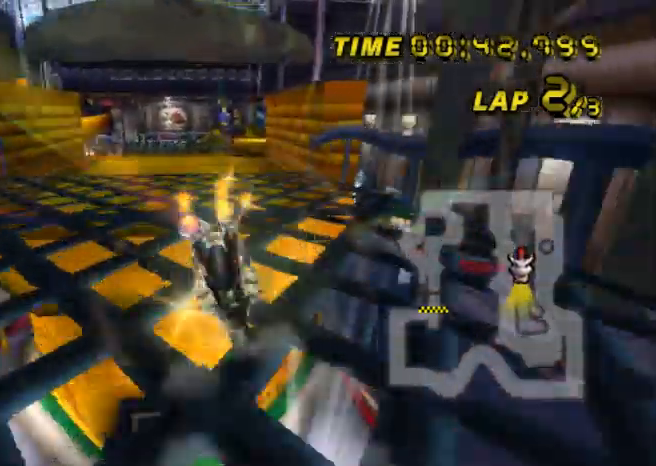
{"buttons": ["A", "R1"], "left_stick": "down", "events": [[133, "left_stick", "right"], [233, "DPAD_UP", "down"], [367, "DPAD_UP", "up"], [433, "left_stick", "down"]]}
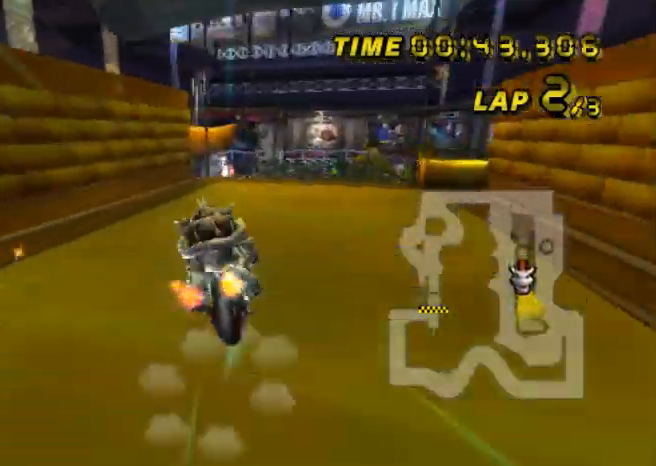
{"buttons": ["A", "R1"], "left_stick": "down-right", "events": [[33, "DPAD_UP", "down"], [67, "DPAD_UP", "up"], [467, "left_stick", "down-right"]]}
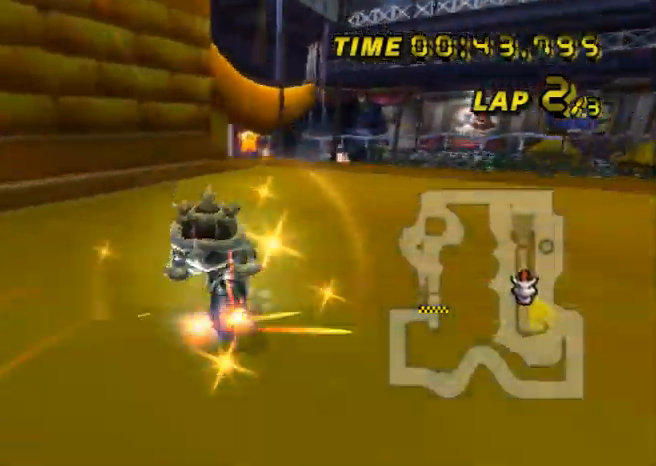
{"buttons": ["A", "DPAD_UP"], "left_stick": "down-left", "events": [[267, "R1", "up"], [367, "left_stick", "center"], [500, "DPAD_UP", "down"], [500, "left_stick", "down-left"]]}
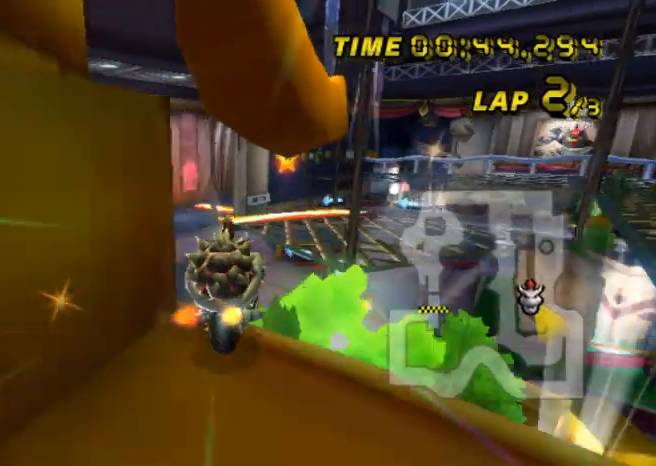
{"buttons": ["A"], "left_stick": "down-left"}
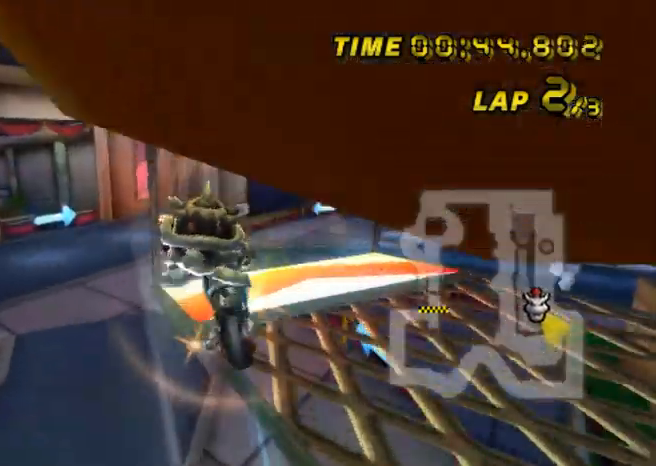
{"buttons": ["A", "R1"], "left_stick": "up-left", "events": [[66, "R1", "down"], [66, "left_stick", "left"], [200, "left_stick", "up-left"]]}
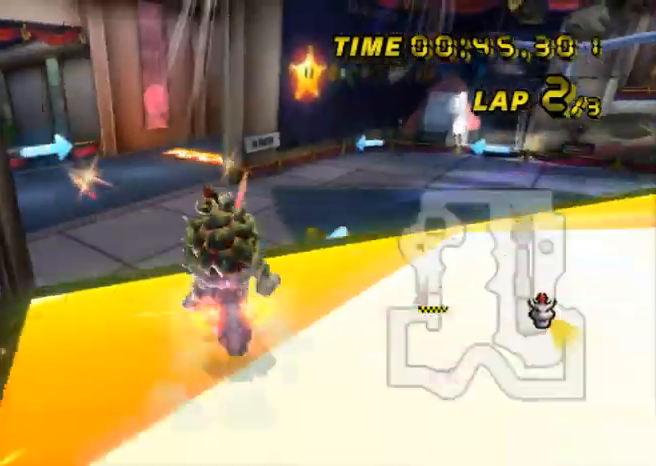
{"buttons": ["A"], "left_stick": "up", "events": [[134, "DPAD_UP", "down"], [167, "DPAD_UP", "up"], [267, "R1", "up"], [267, "left_stick", "up"]]}
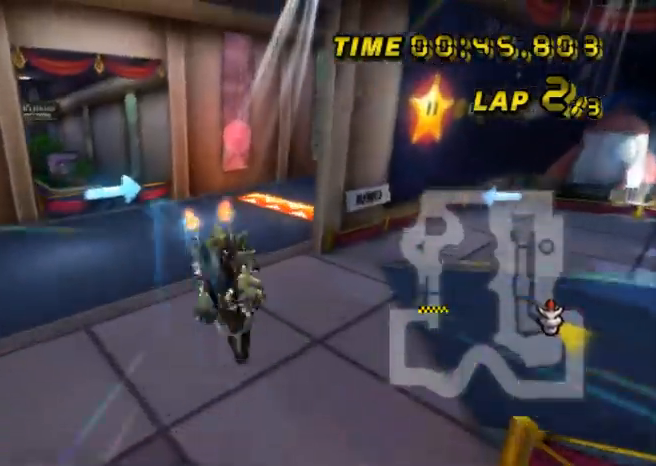
{"buttons": ["A", "R1"], "left_stick": "up", "events": [[367, "R1", "down"]]}
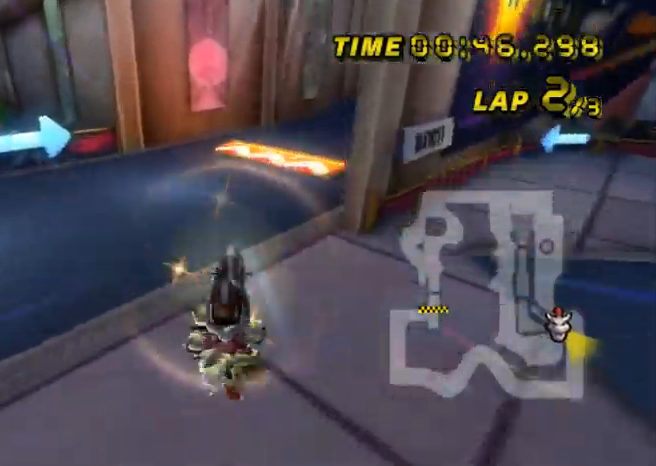
{"buttons": ["A", "R1"], "left_stick": "center", "events": [[100, "left_stick", "up-right"], [501, "left_stick", "center"]]}
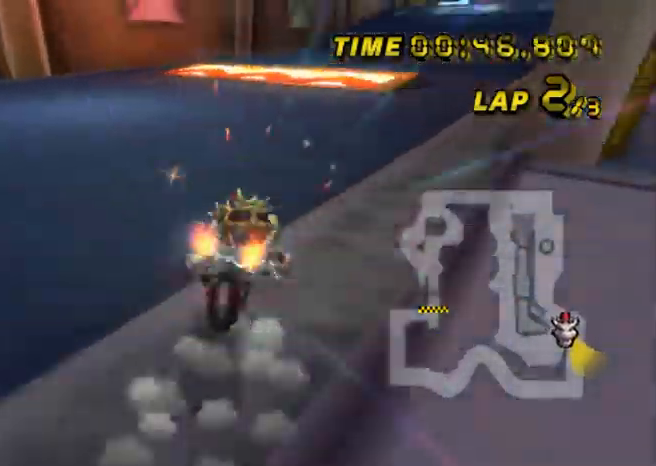
{"buttons": ["A", "R1"], "left_stick": "up-right", "events": [[233, "left_stick", "up-right"]]}
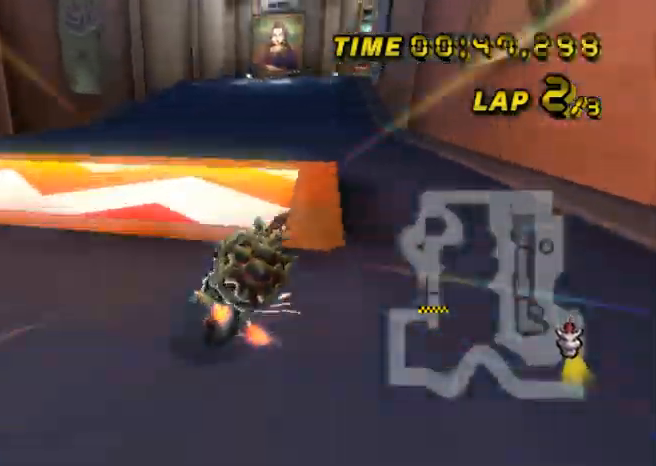
{"buttons": ["A"], "left_stick": "up"}
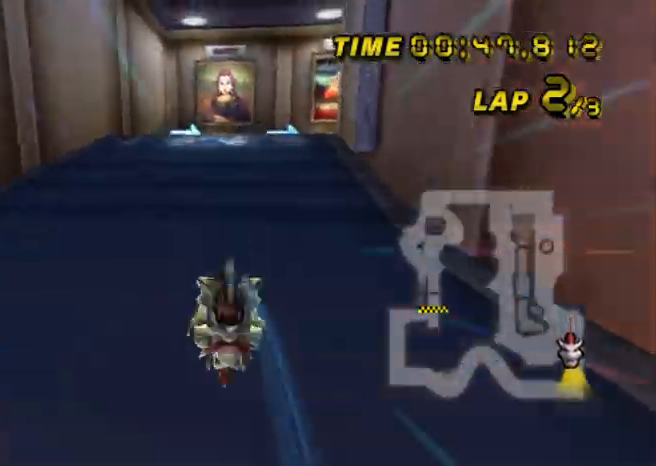
{"buttons": ["A", "R1"], "left_stick": "up-right", "events": [[300, "left_stick", "up-right"], [400, "R1", "down"]]}
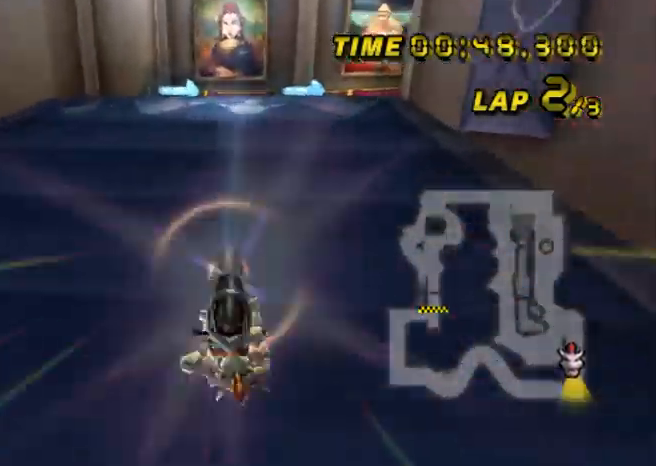
{"buttons": ["A", "R1"], "left_stick": "right", "events": [[334, "left_stick", "center"], [434, "left_stick", "right"]]}
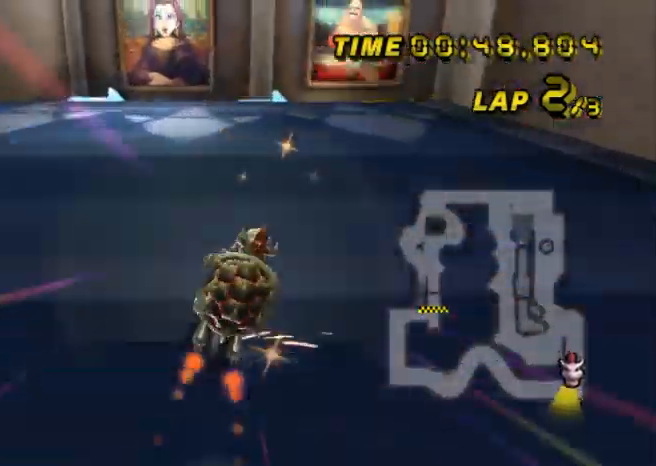
{"buttons": ["A", "R1"], "left_stick": "right", "events": [[100, "left_stick", "center"], [200, "left_stick", "right"]]}
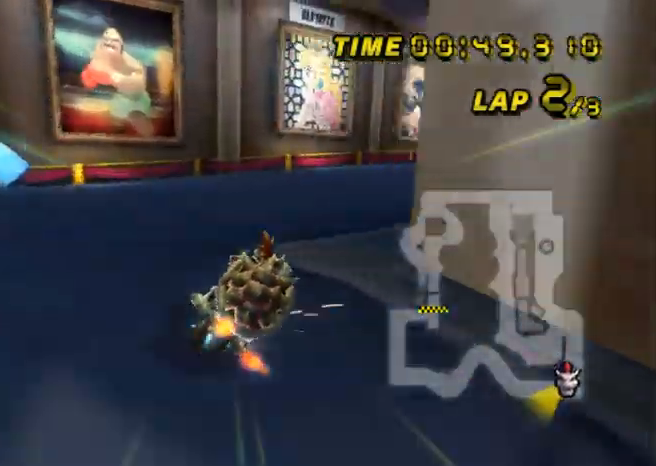
{"buttons": ["A", "R1"], "left_stick": "up", "events": [[501, "left_stick", "up"]]}
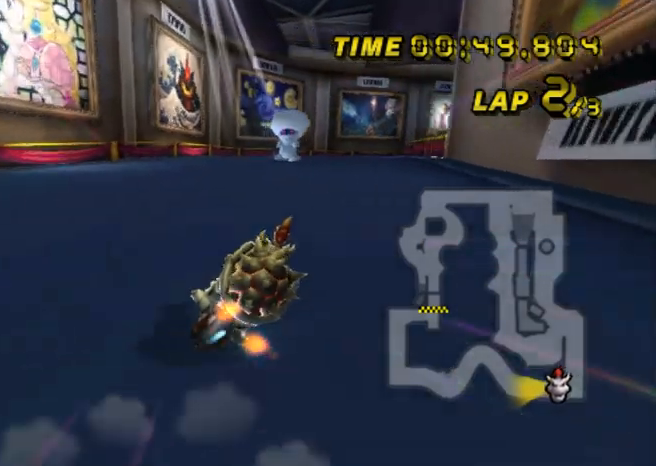
{"buttons": ["A", "R1"], "left_stick": "up-left", "events": [[33, "left_stick", "up-left"]]}
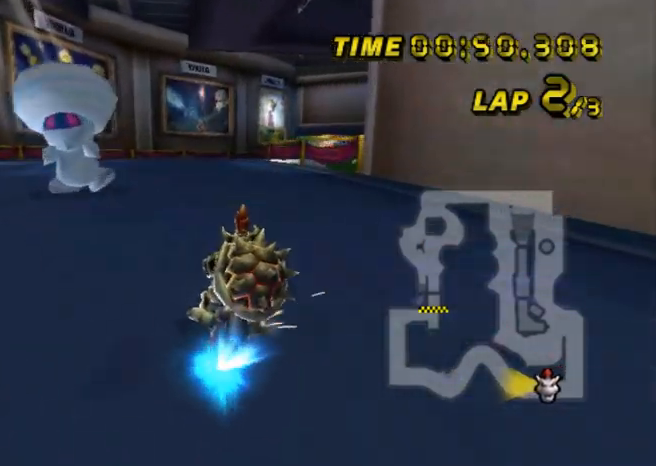
{"buttons": ["A", "R1"], "left_stick": "up-left", "events": []}